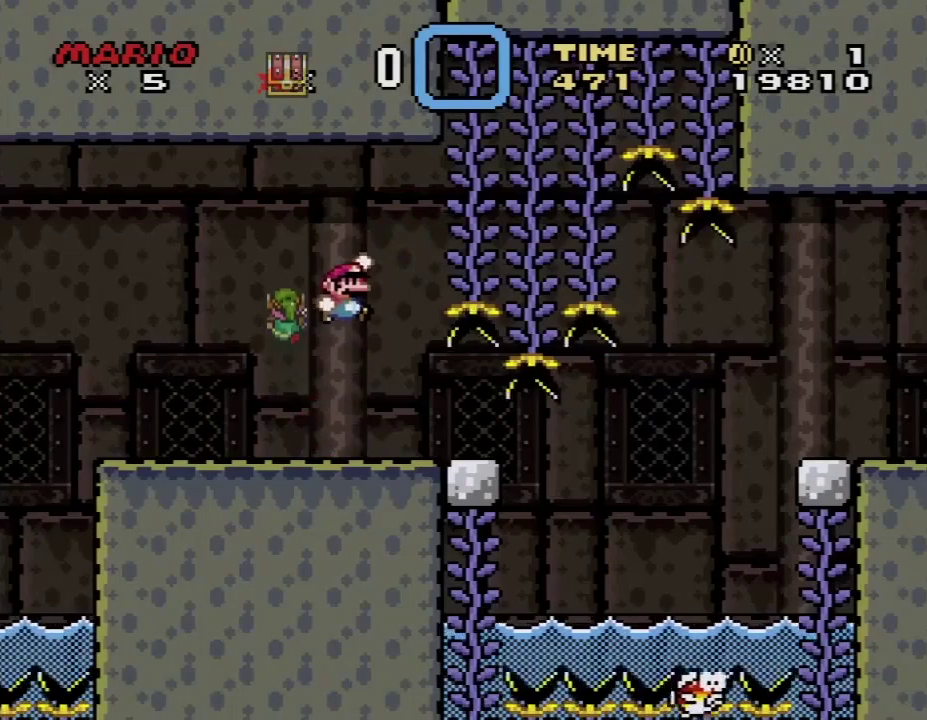
Gameplay with a controller (Nintendo layout); each line is a JSON object with the inputs held at the frame after it. "events" lists button and stick changes between this image and that frame as [ms after this image, input, new state], when the widget could be followed in between. Not read: L3 R3.
{"buttons": ["B", "Y", "DPAD_RIGHT"], "events": [[50, "B", "down"], [483, "DPAD_RIGHT", "down"]]}
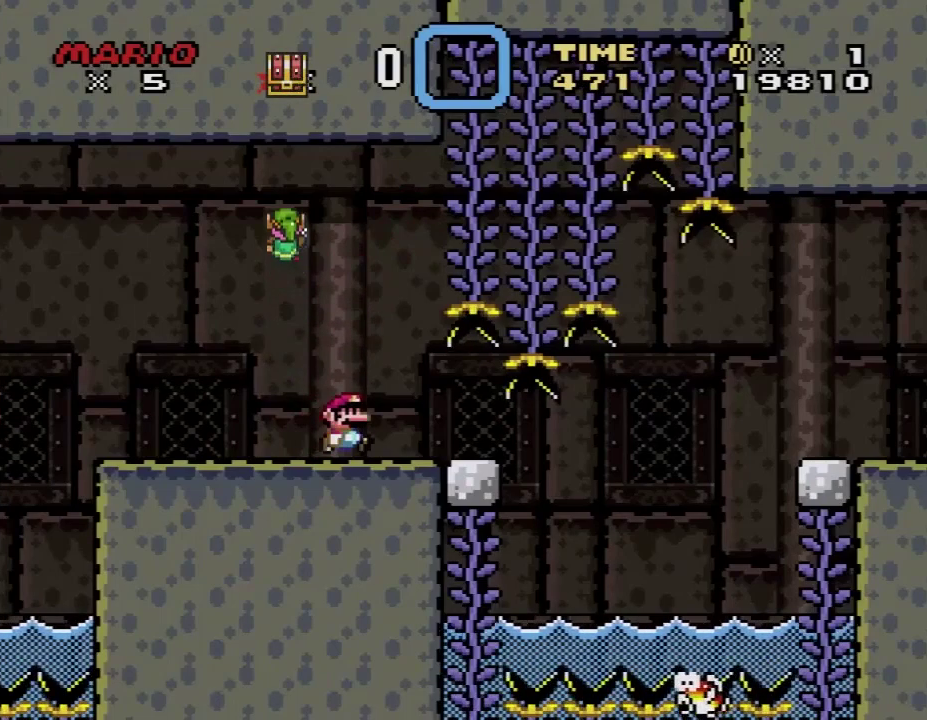
{"buttons": ["B", "Y"], "events": [[83, "DPAD_RIGHT", "up"]]}
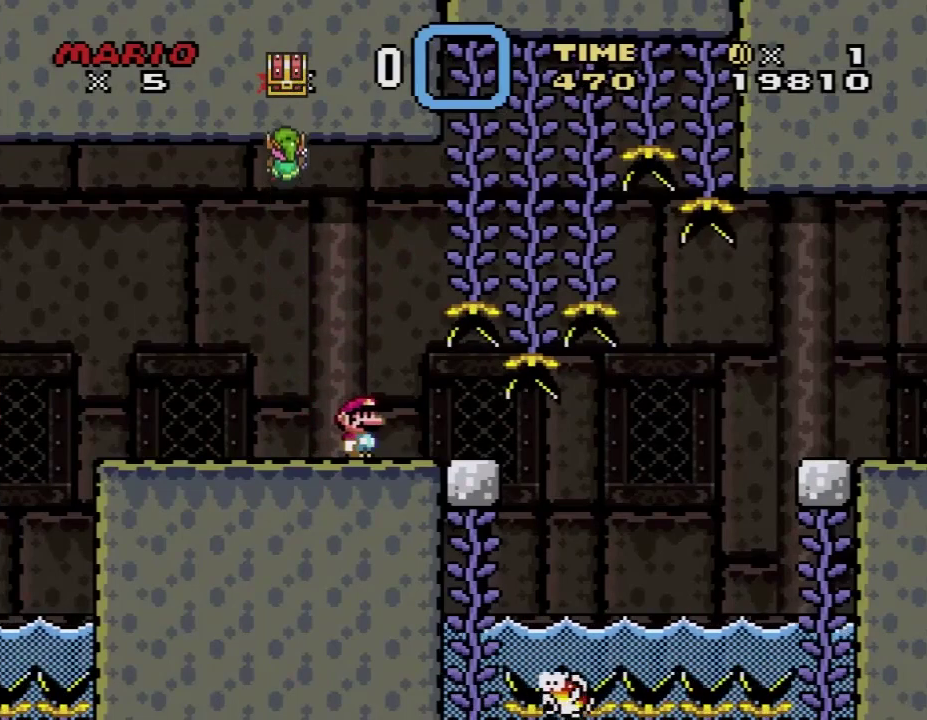
{"buttons": ["B", "Y", "DPAD_RIGHT"], "events": [[50, "B", "up"], [267, "B", "down"], [267, "DPAD_RIGHT", "down"]]}
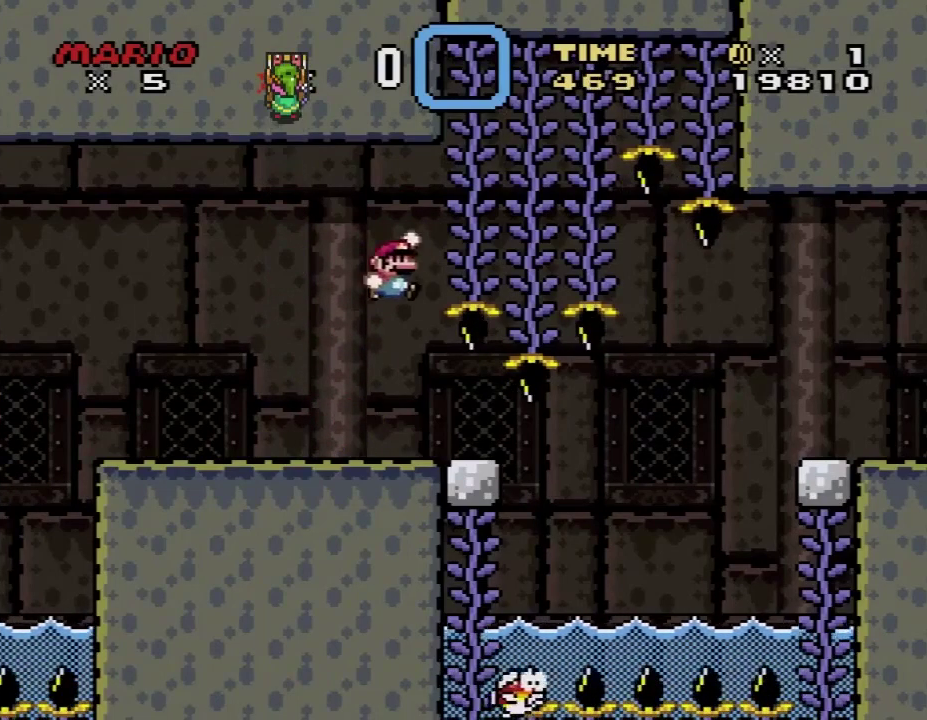
{"buttons": ["Y", "DPAD_RIGHT"], "events": [[167, "DPAD_RIGHT", "up"], [183, "DPAD_LEFT", "down"], [433, "B", "up"], [433, "DPAD_LEFT", "up"], [500, "DPAD_RIGHT", "down"]]}
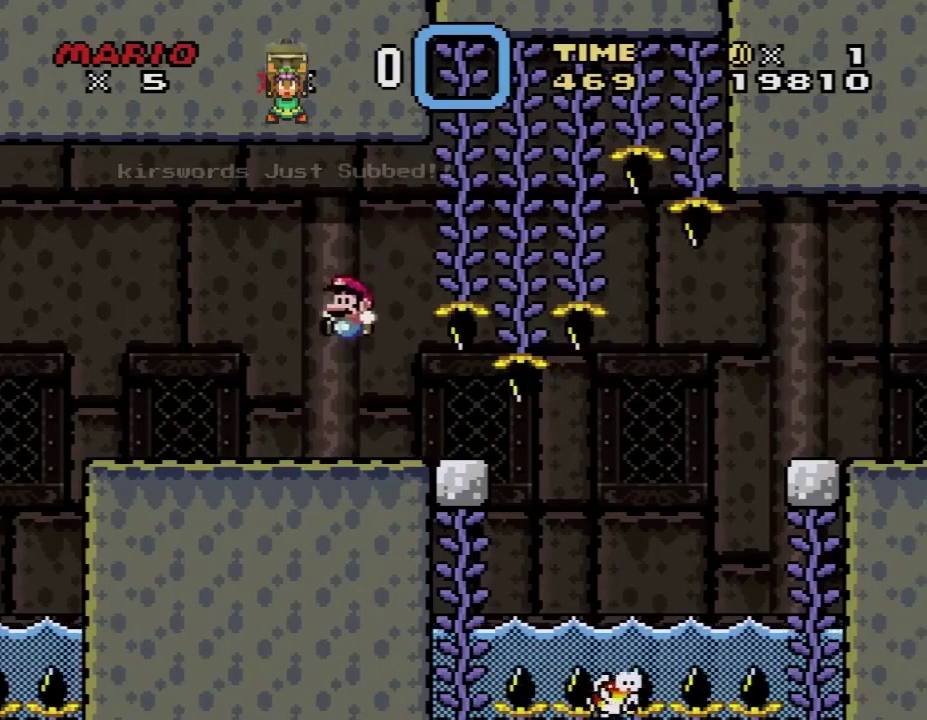
{"buttons": ["B", "Y"], "events": [[67, "B", "down"], [133, "DPAD_RIGHT", "up"]]}
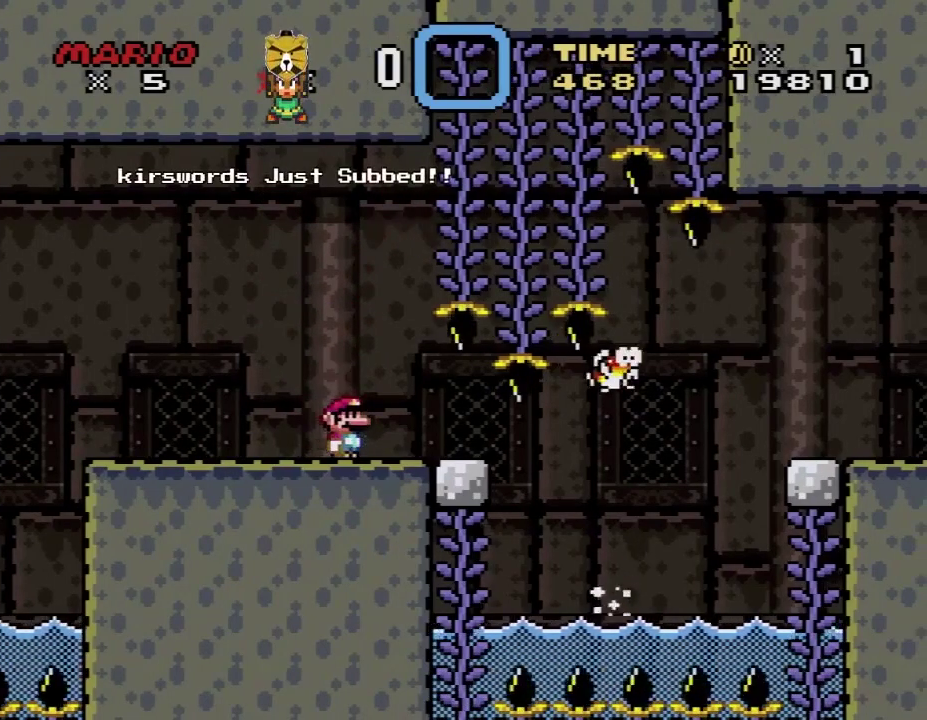
{"buttons": ["B", "Y", "DPAD_RIGHT"], "events": [[500, "DPAD_RIGHT", "down"]]}
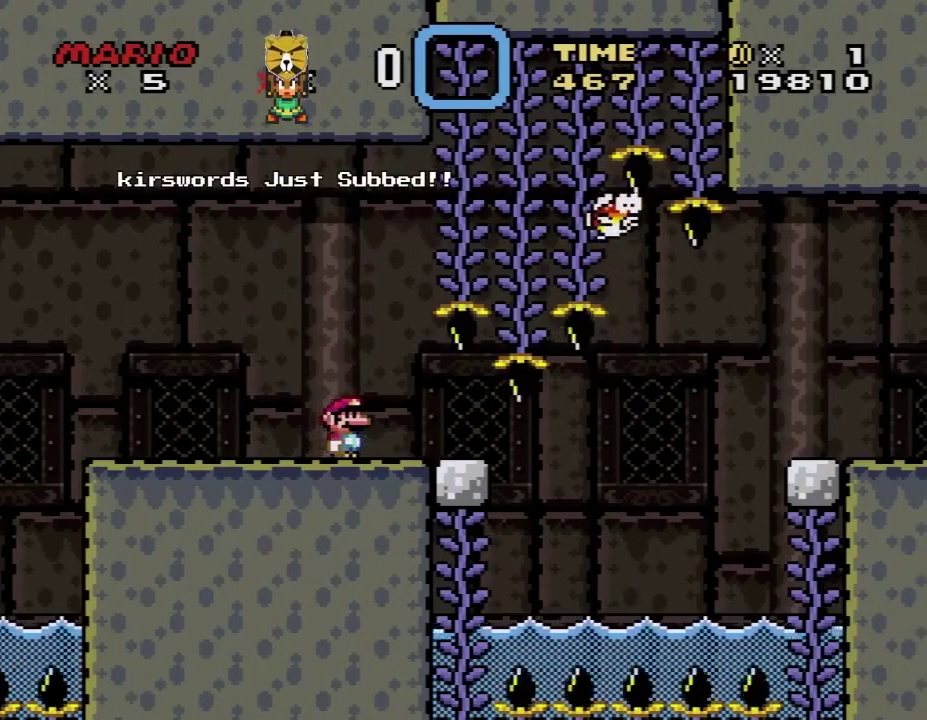
{"buttons": ["B", "Y"], "events": [[133, "DPAD_RIGHT", "up"], [417, "DPAD_RIGHT", "down"], [500, "DPAD_RIGHT", "up"]]}
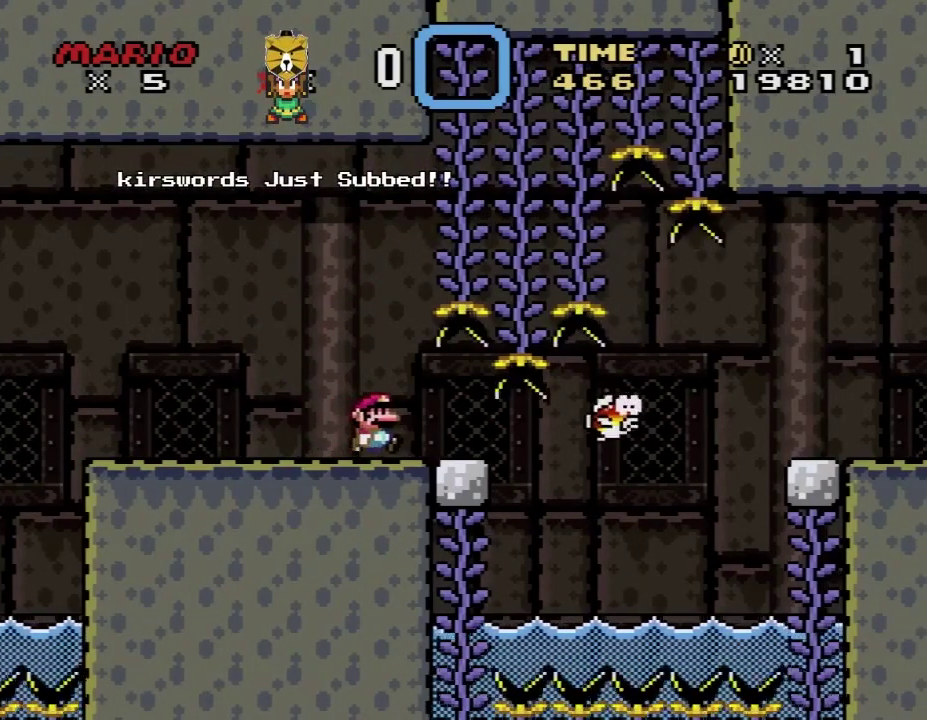
{"buttons": ["B", "Y"], "events": [[283, "DPAD_RIGHT", "down"], [383, "DPAD_RIGHT", "up"]]}
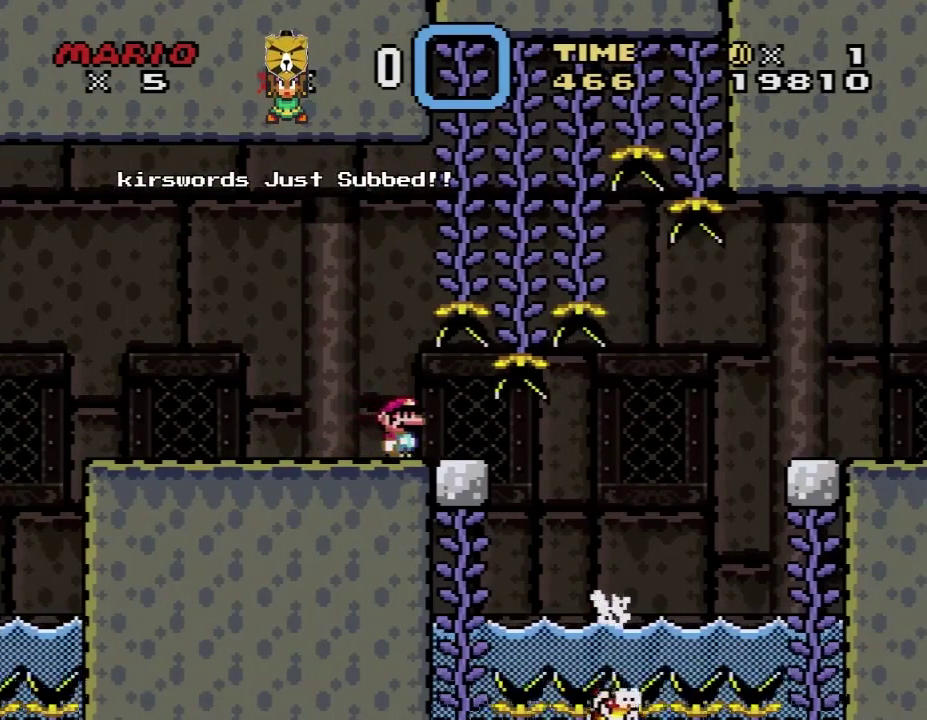
{"buttons": ["B", "Y"], "events": [[183, "DPAD_RIGHT", "down"], [317, "DPAD_RIGHT", "up"]]}
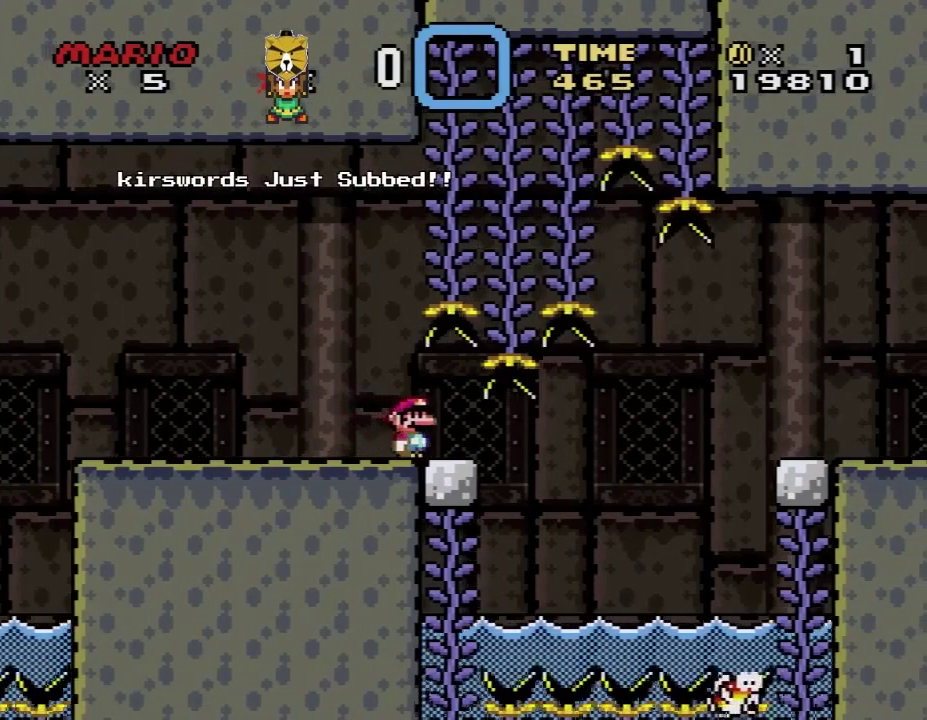
{"buttons": ["B", "Y"], "events": [[217, "DPAD_RIGHT", "down"], [317, "DPAD_RIGHT", "up"]]}
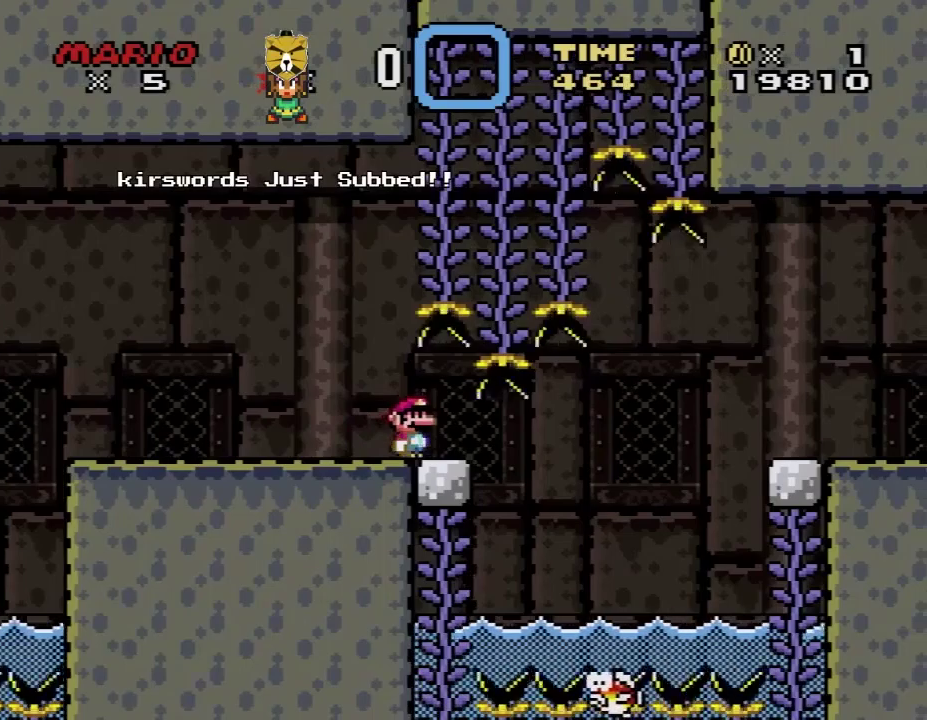
{"buttons": ["B", "Y"], "events": []}
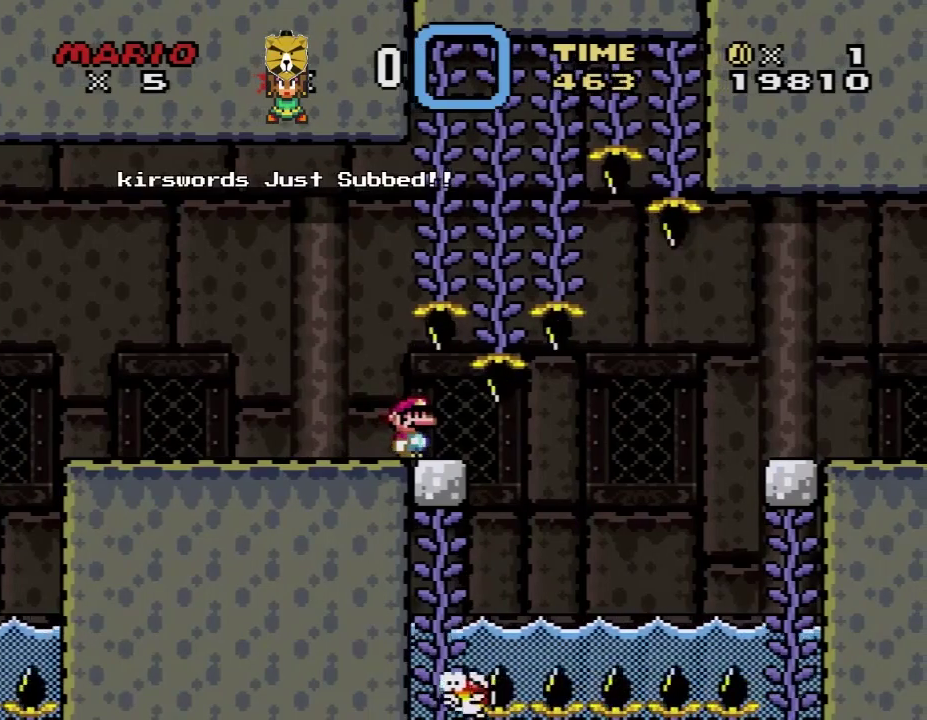
{"buttons": ["B", "Y"], "events": [[33, "DPAD_RIGHT", "down"], [100, "DPAD_RIGHT", "up"]]}
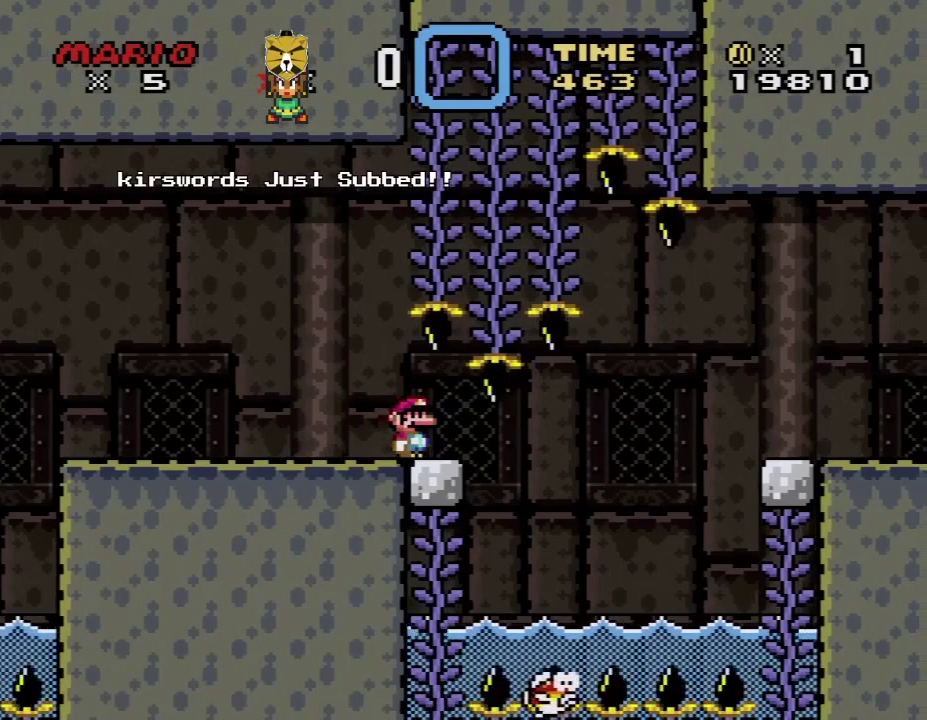
{"buttons": ["B", "Y"], "events": []}
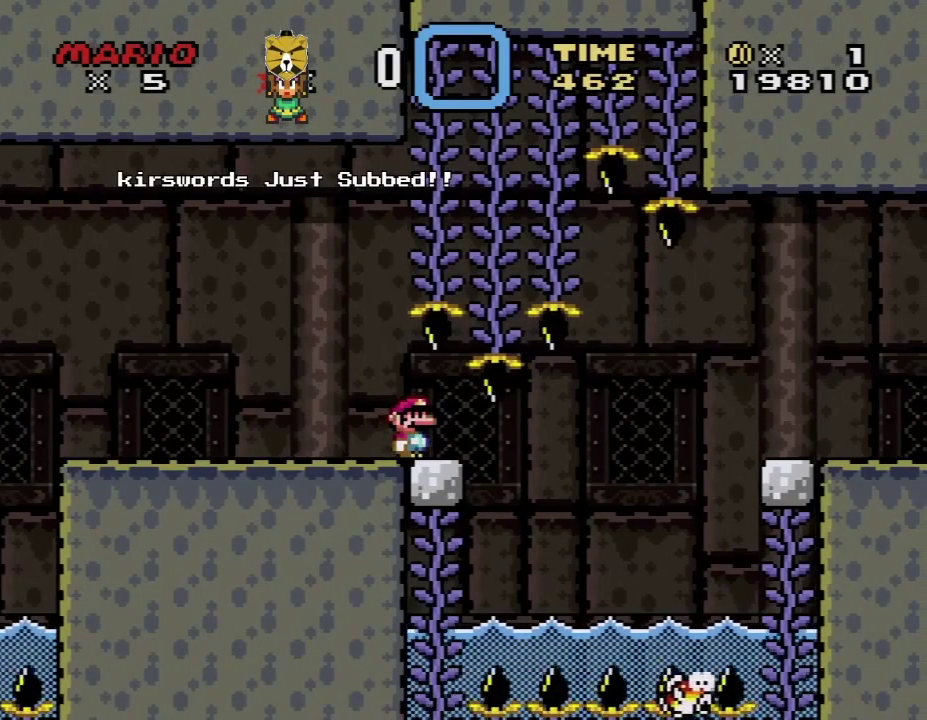
{"buttons": ["B", "Y"], "events": []}
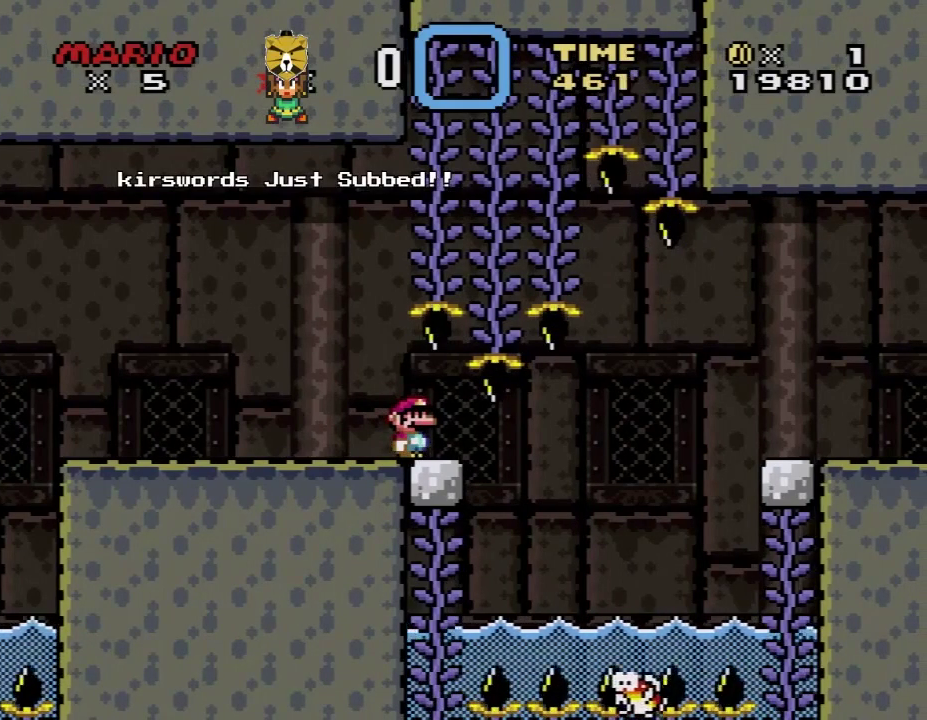
{"buttons": ["B", "Y", "DPAD_LEFT"], "events": [[67, "DPAD_RIGHT", "down"], [500, "DPAD_LEFT", "down"], [500, "DPAD_RIGHT", "up"]]}
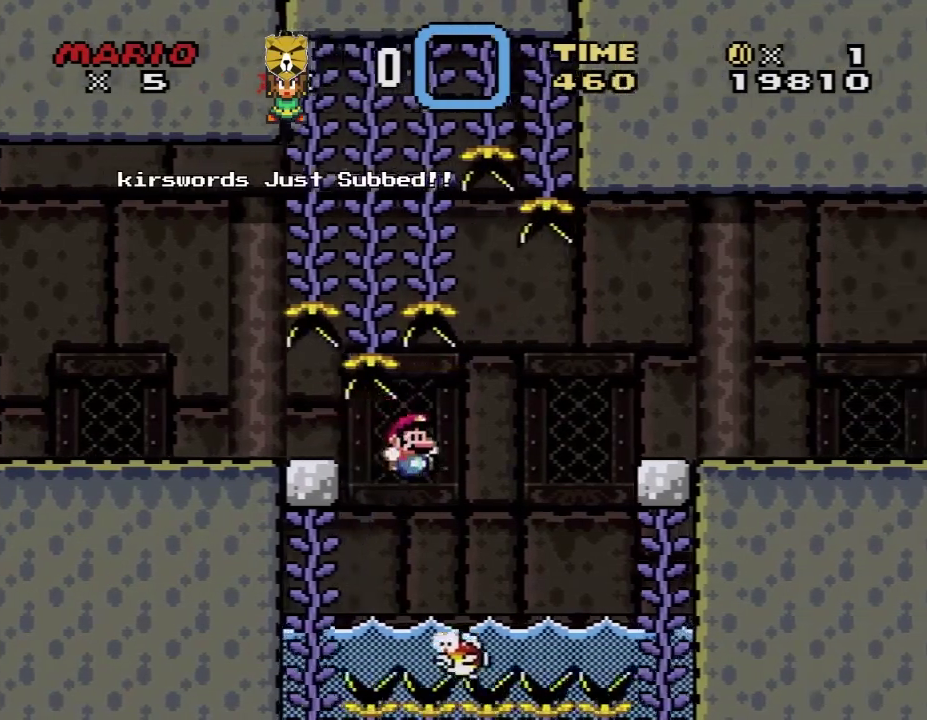
{"buttons": ["B", "Y", "DPAD_RIGHT"], "events": [[67, "DPAD_UP", "down"], [100, "DPAD_LEFT", "up"], [117, "DPAD_RIGHT", "down"], [117, "DPAD_UP", "up"], [283, "B", "up"], [317, "Y", "up"], [400, "Y", "down"], [500, "B", "down"]]}
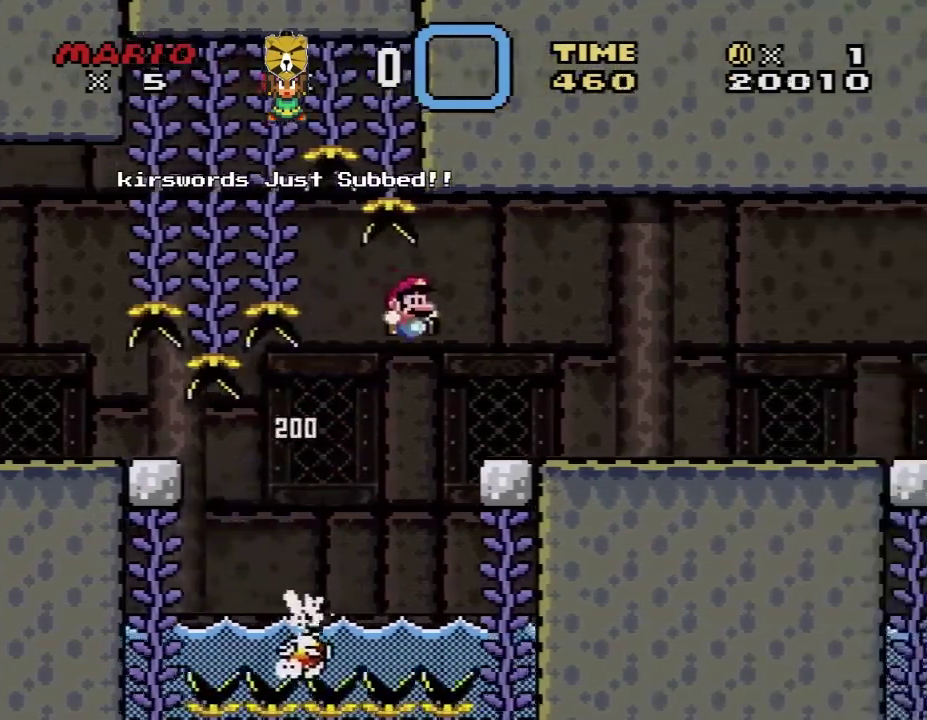
{"buttons": ["Y", "DPAD_RIGHT"], "events": [[117, "B", "up"]]}
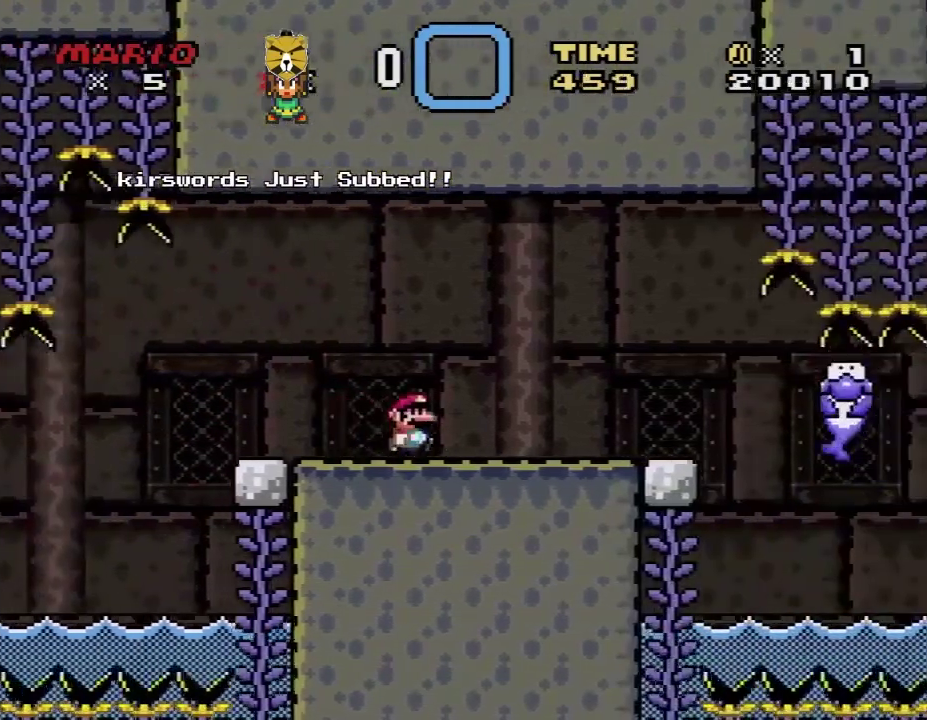
{"buttons": ["Y", "DPAD_RIGHT"], "events": [[150, "DPAD_RIGHT", "up"], [183, "DPAD_LEFT", "down"], [317, "DPAD_LEFT", "up"], [367, "Y", "up"], [400, "DPAD_RIGHT", "down"], [500, "Y", "down"]]}
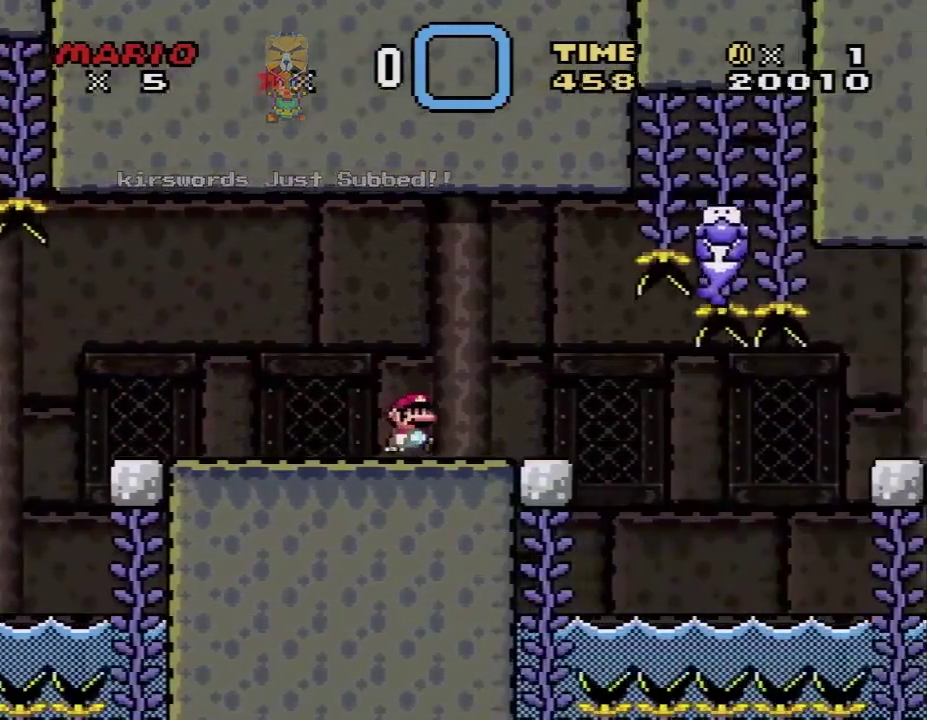
{"buttons": ["B", "Y", "DPAD_RIGHT"], "events": [[33, "DPAD_RIGHT", "up"], [67, "B", "down"], [150, "B", "up"], [283, "B", "down"], [283, "DPAD_LEFT", "down"], [400, "DPAD_LEFT", "up"], [433, "DPAD_RIGHT", "down"]]}
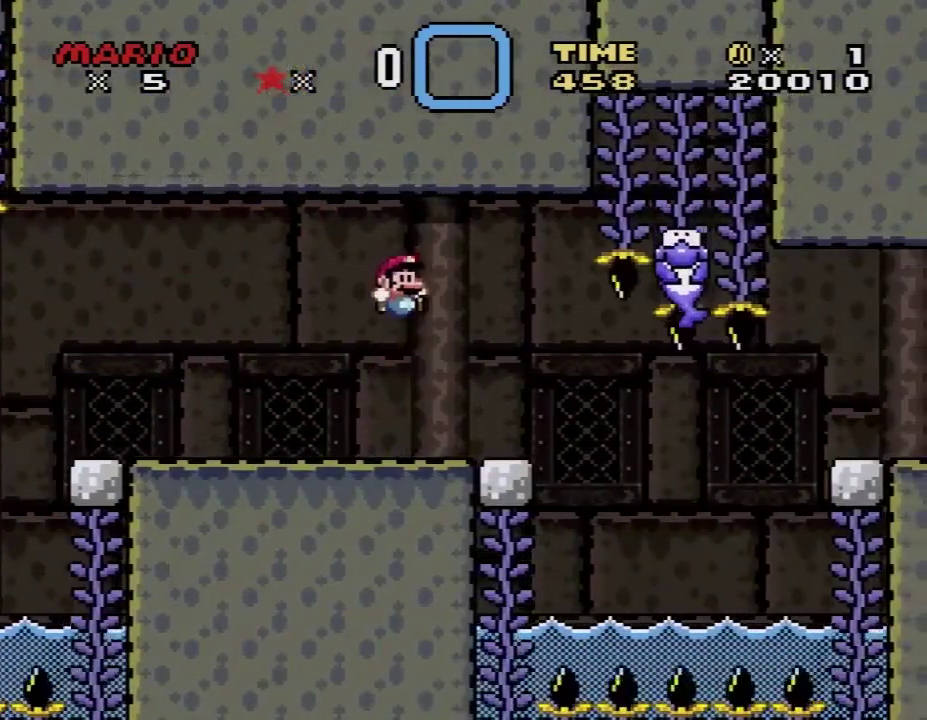
{"buttons": ["Y", "DPAD_RIGHT"], "events": [[83, "DPAD_RIGHT", "up"], [267, "B", "up"], [300, "DPAD_LEFT", "down"], [383, "DPAD_LEFT", "up"], [450, "DPAD_RIGHT", "down"]]}
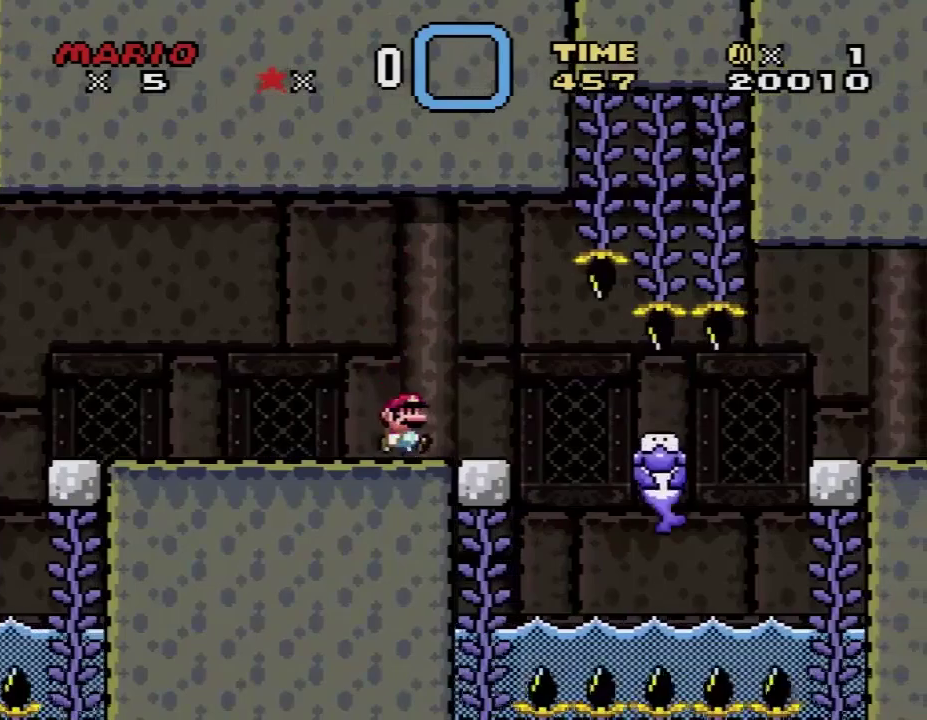
{"buttons": ["A", "X"], "events": [[17, "Y", "up"], [50, "DPAD_RIGHT", "up"], [83, "X", "down"], [133, "A", "down"], [267, "A", "up"], [350, "A", "down"]]}
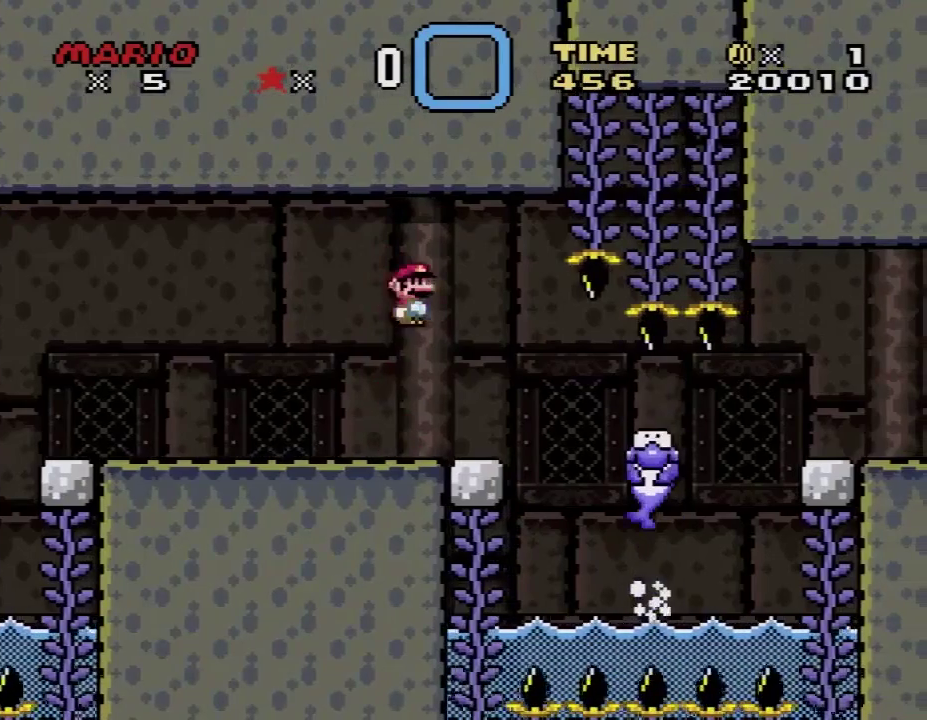
{"buttons": ["X", "DPAD_RIGHT"], "events": [[167, "A", "up"], [167, "DPAD_RIGHT", "down"], [233, "DPAD_RIGHT", "up"], [300, "DPAD_LEFT", "down"], [400, "DPAD_LEFT", "up"], [467, "DPAD_RIGHT", "down"]]}
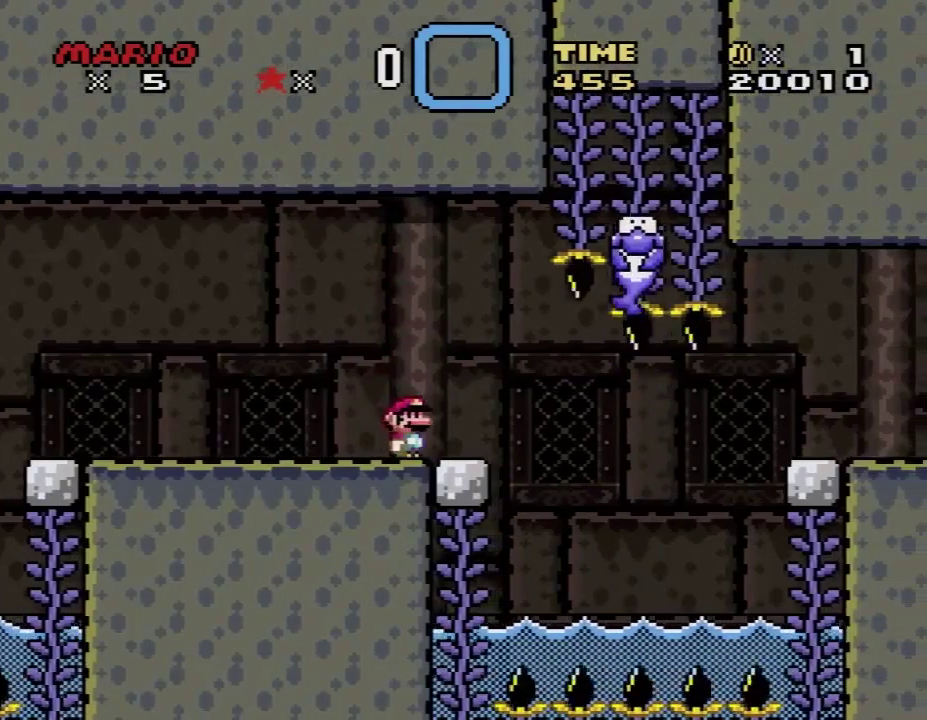
{"buttons": ["X"], "events": [[33, "DPAD_RIGHT", "up"]]}
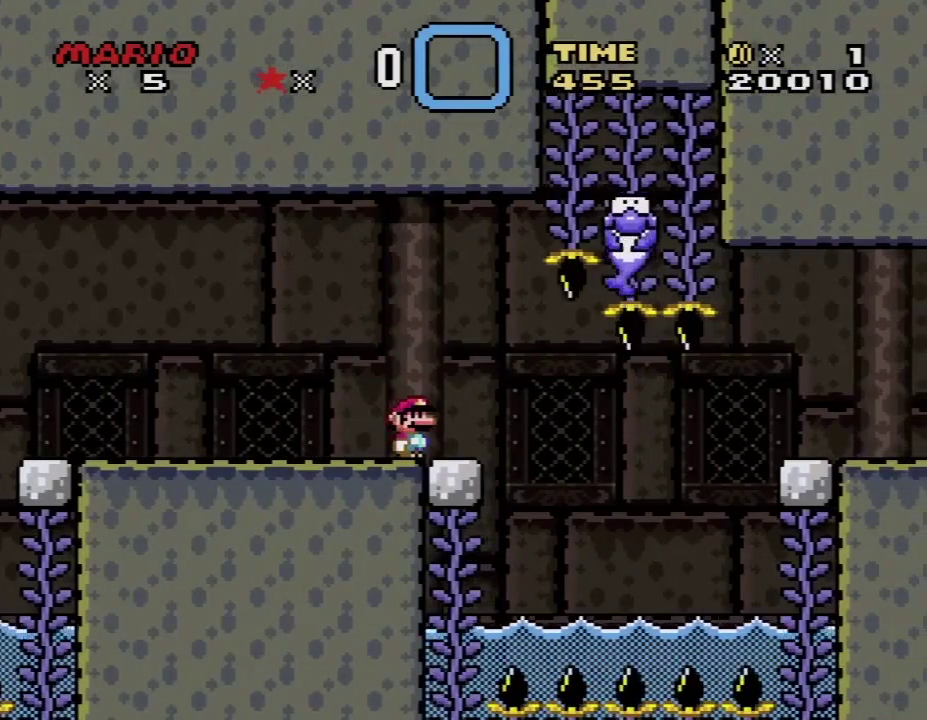
{"buttons": ["A", "X"], "events": [[217, "DPAD_RIGHT", "down"], [250, "A", "down"], [300, "A", "up"], [400, "DPAD_RIGHT", "up"], [467, "A", "down"]]}
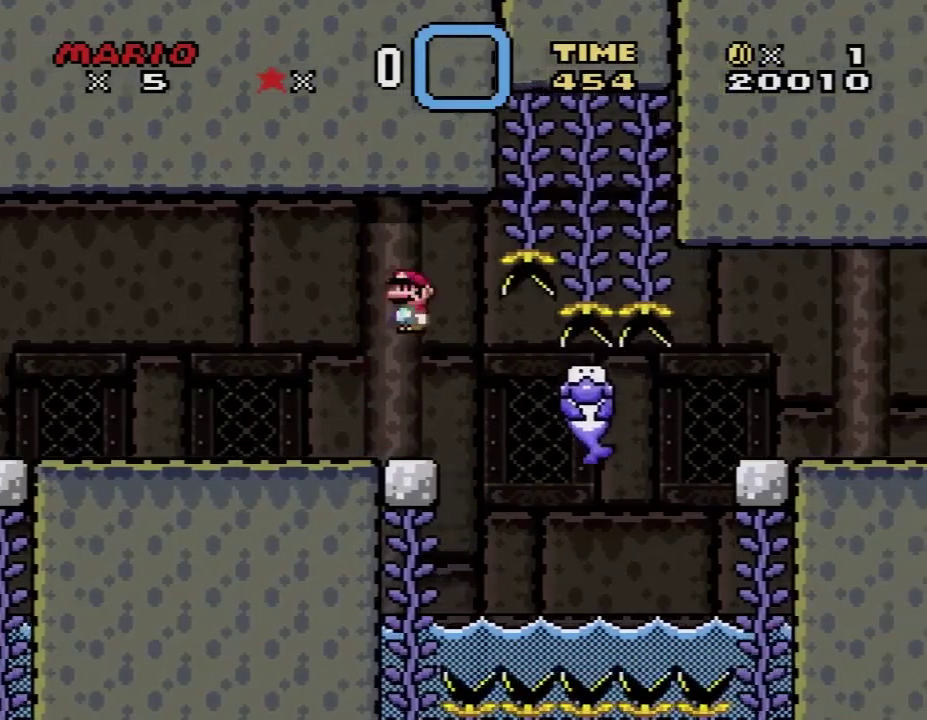
{"buttons": ["X", "DPAD_RIGHT"], "events": [[117, "DPAD_RIGHT", "down"], [300, "DPAD_RIGHT", "up"], [400, "DPAD_RIGHT", "down"], [433, "A", "up"]]}
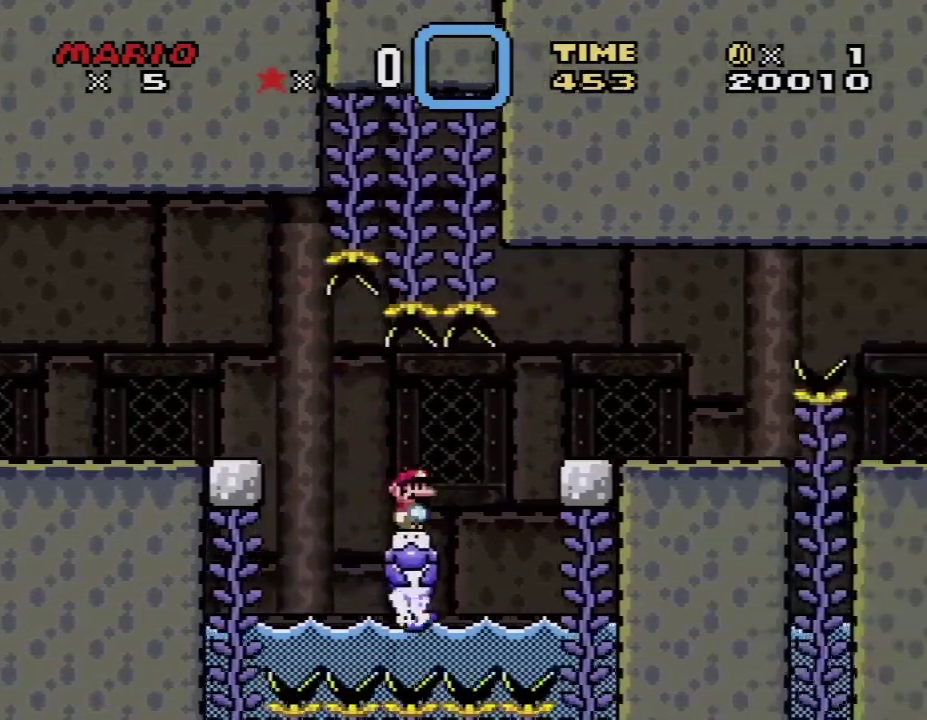
{"buttons": ["X", "DPAD_LEFT"], "events": [[50, "A", "down"], [150, "A", "up"], [183, "X", "up"], [250, "X", "down"], [467, "DPAD_RIGHT", "up"], [500, "DPAD_LEFT", "down"]]}
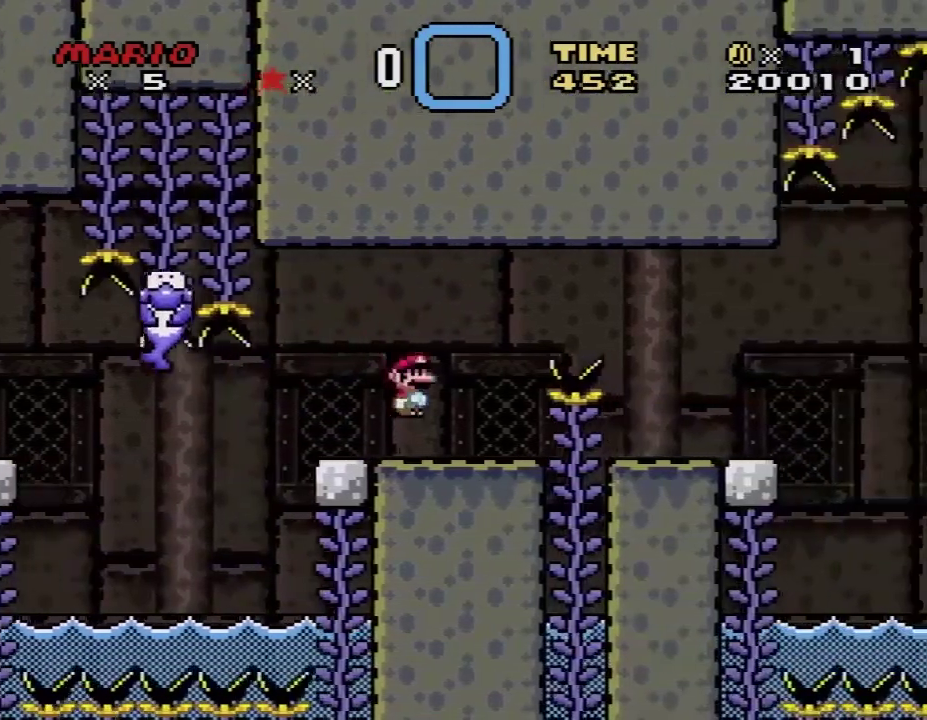
{"buttons": ["Y"], "events": [[150, "DPAD_LEFT", "up"], [300, "DPAD_LEFT", "down"], [300, "X", "up"], [367, "Y", "down"], [467, "DPAD_LEFT", "up"]]}
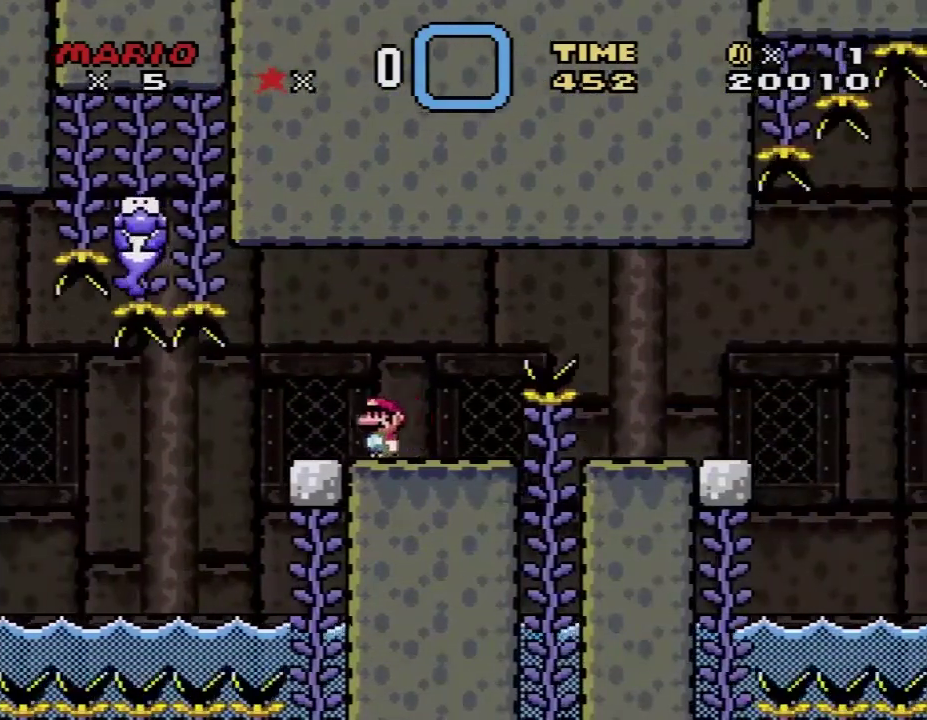
{"buttons": ["B", "Y", "DPAD_RIGHT"], "events": [[50, "DPAD_RIGHT", "down"], [433, "B", "down"]]}
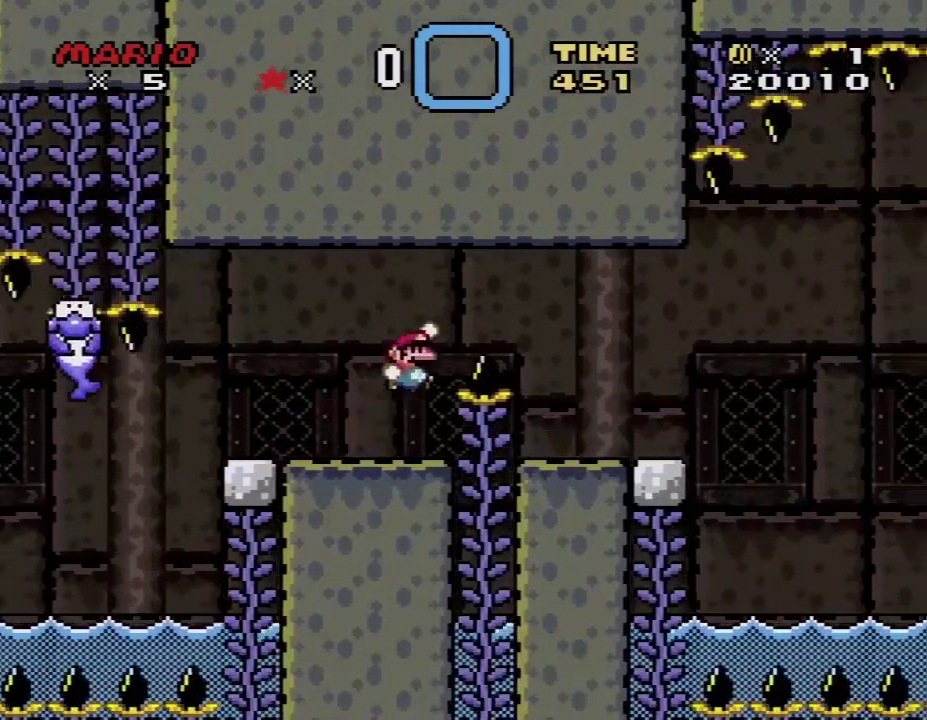
{"buttons": ["B", "Y"], "events": [[300, "DPAD_LEFT", "down"], [300, "DPAD_RIGHT", "up"], [483, "DPAD_LEFT", "up"]]}